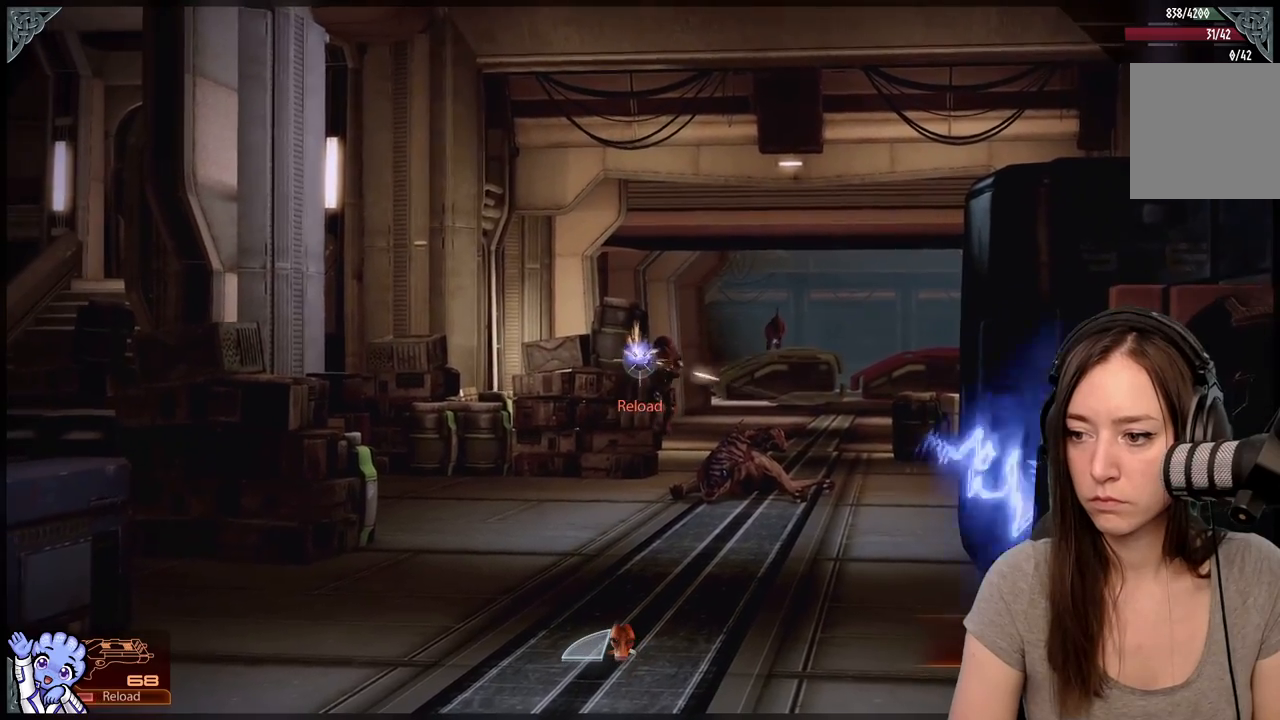
Gameplay with a controller (Xbox layout); each line is a JSON object with the inputs held at the frame after it. "events" lists button and stick changes between this image and that frame as [ms after this image, input, new state], when the widget could be followed in between. Not read: SHARE.
{"buttons": ["L2", "R2"], "left_stick": "center", "right_stick": "right", "events": [[83, "right_stick", "right"], [233, "right_stick", "center"], [483, "right_stick", "right"]]}
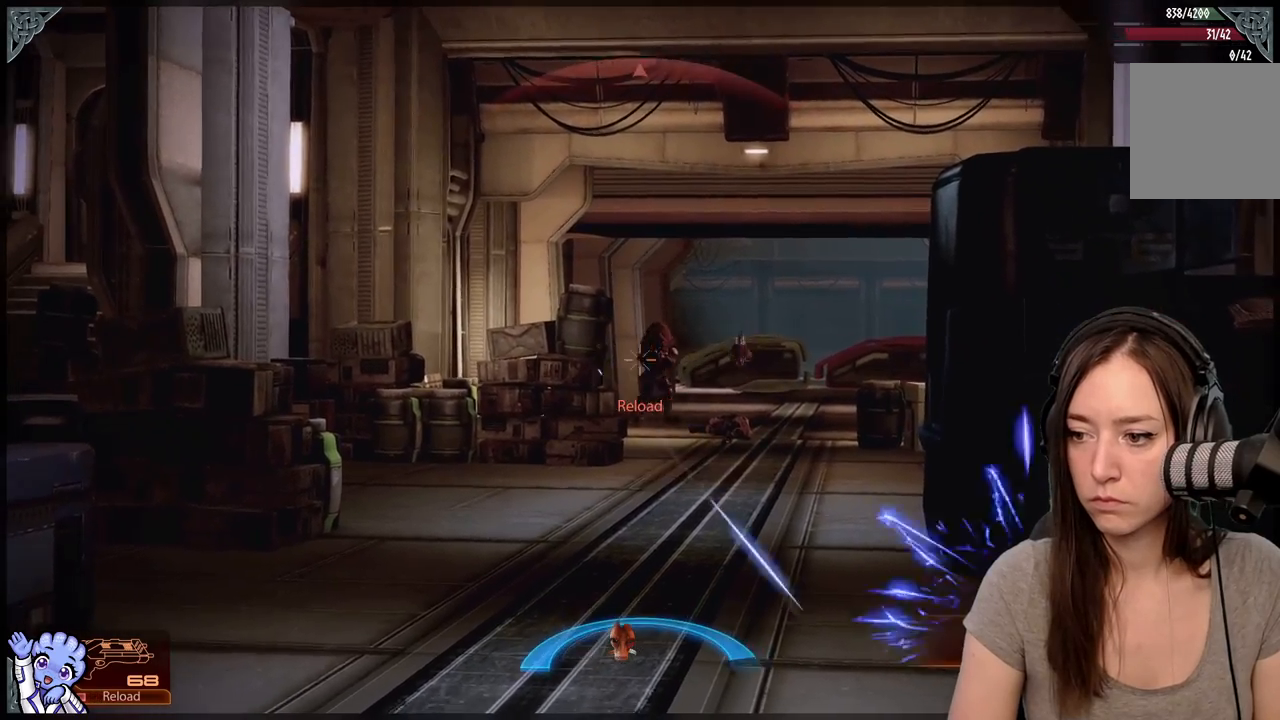
{"buttons": ["L2", "R2"], "left_stick": "center", "right_stick": "right", "events": [[150, "right_stick", "center"], [383, "right_stick", "right"]]}
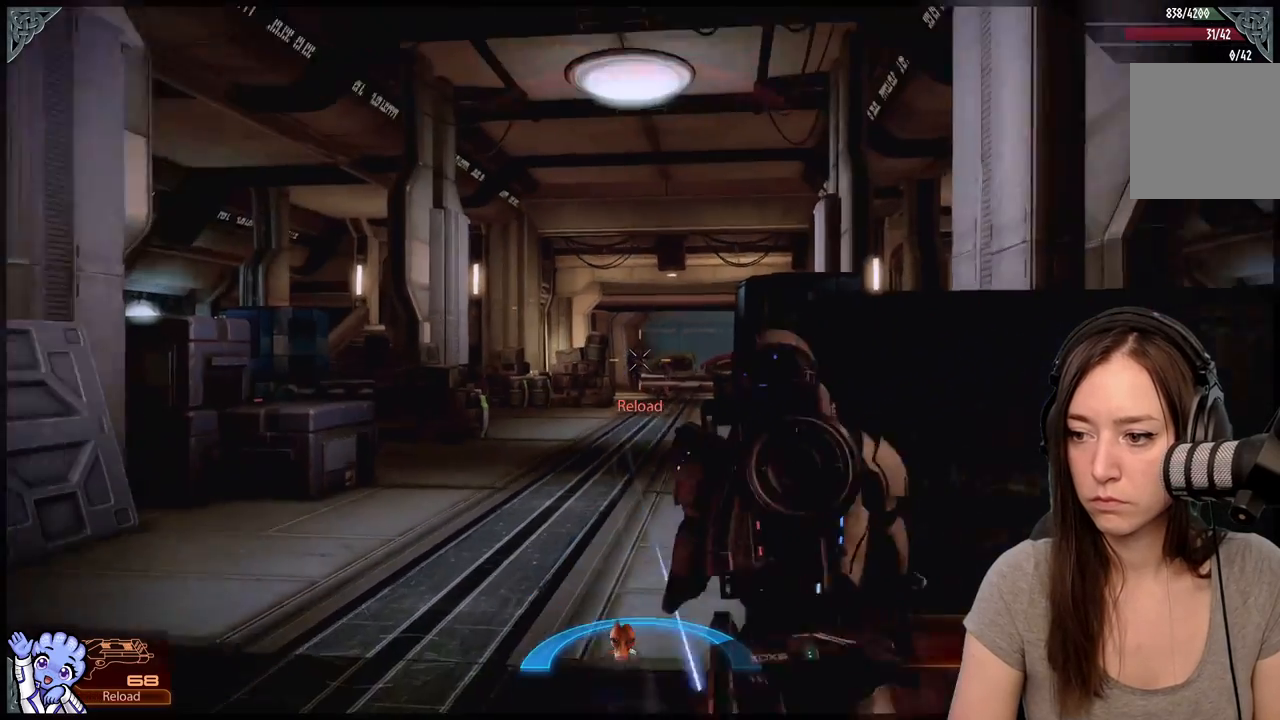
{"buttons": ["L2", "R2"], "left_stick": "center", "right_stick": "center", "events": [[183, "right_stick", "center"]]}
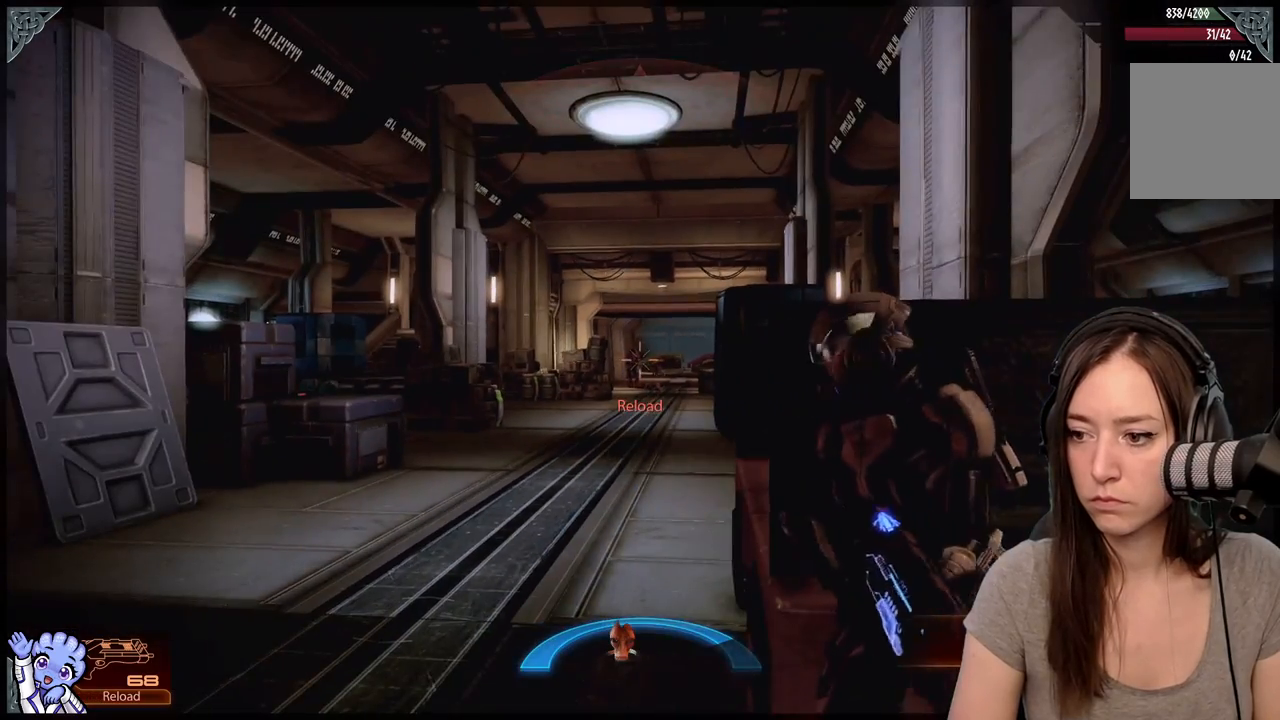
{"buttons": ["L2"], "left_stick": "center", "right_stick": "center", "events": [[350, "R2", "up"]]}
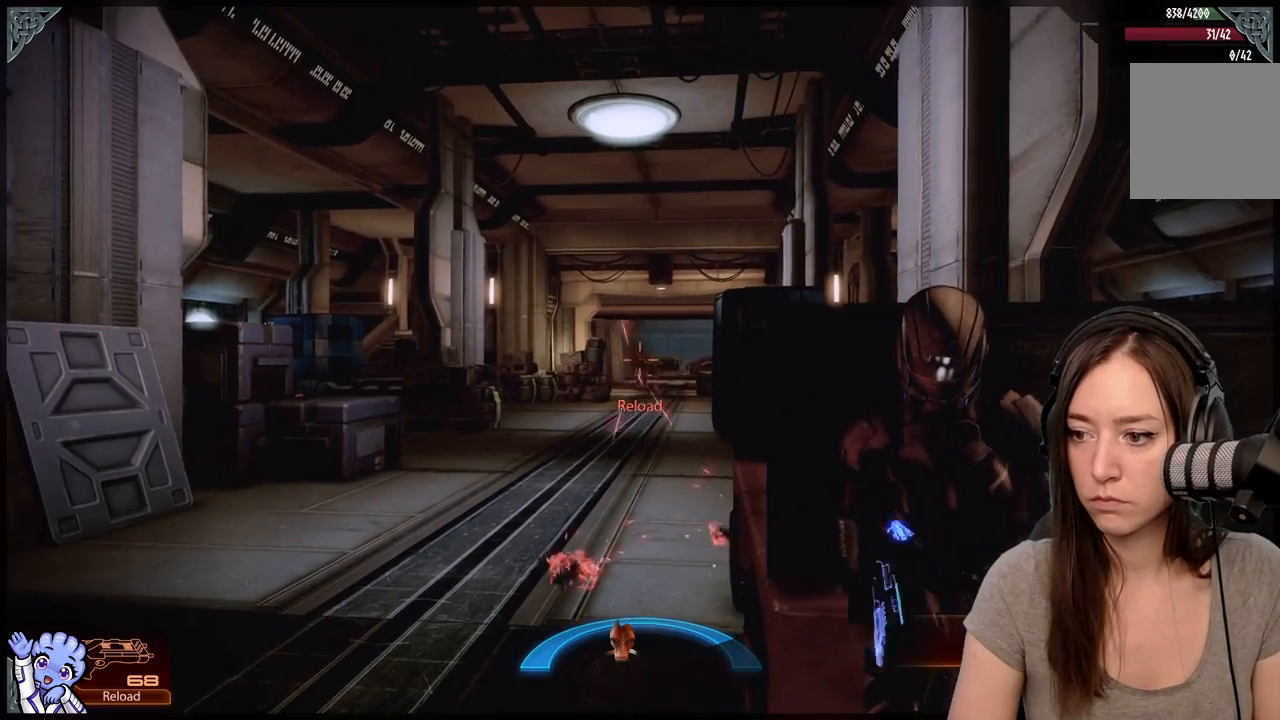
{"buttons": ["L2"], "left_stick": "center", "right_stick": "center", "events": [[367, "right_stick", "down-right"], [467, "right_stick", "center"]]}
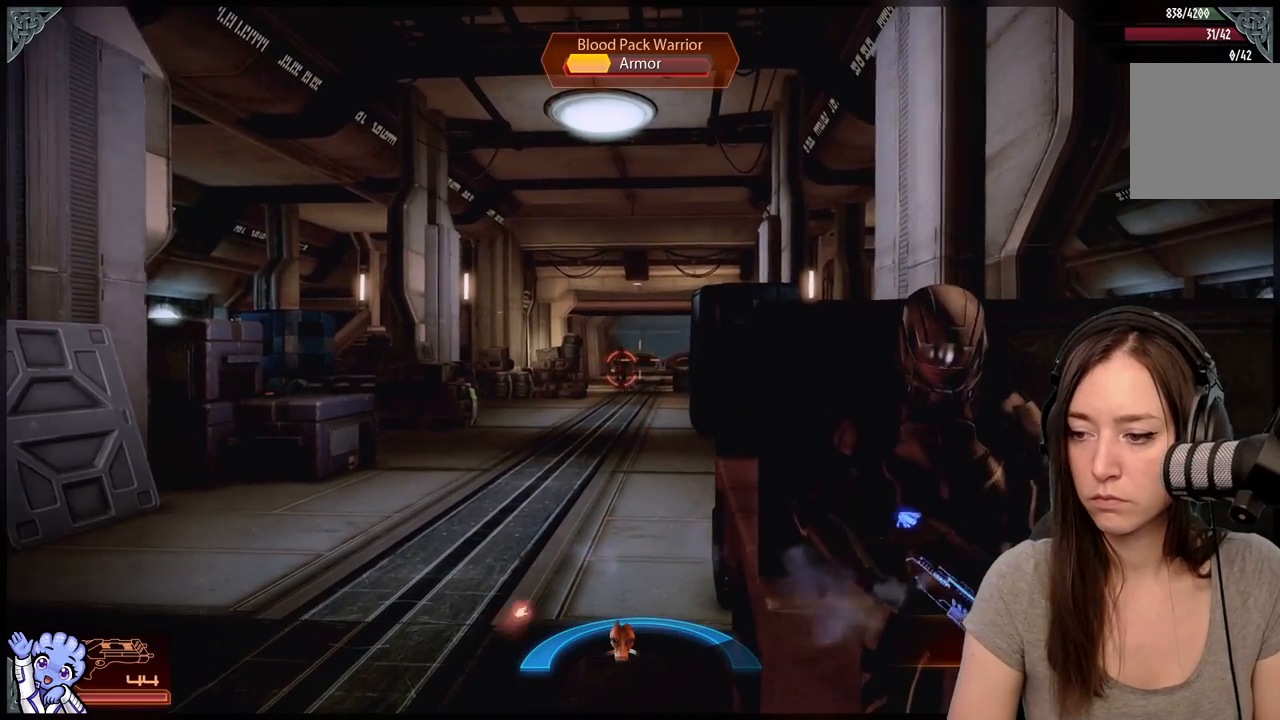
{"buttons": ["L2"], "left_stick": "center", "right_stick": "up-left", "events": [[250, "right_stick", "up-left"]]}
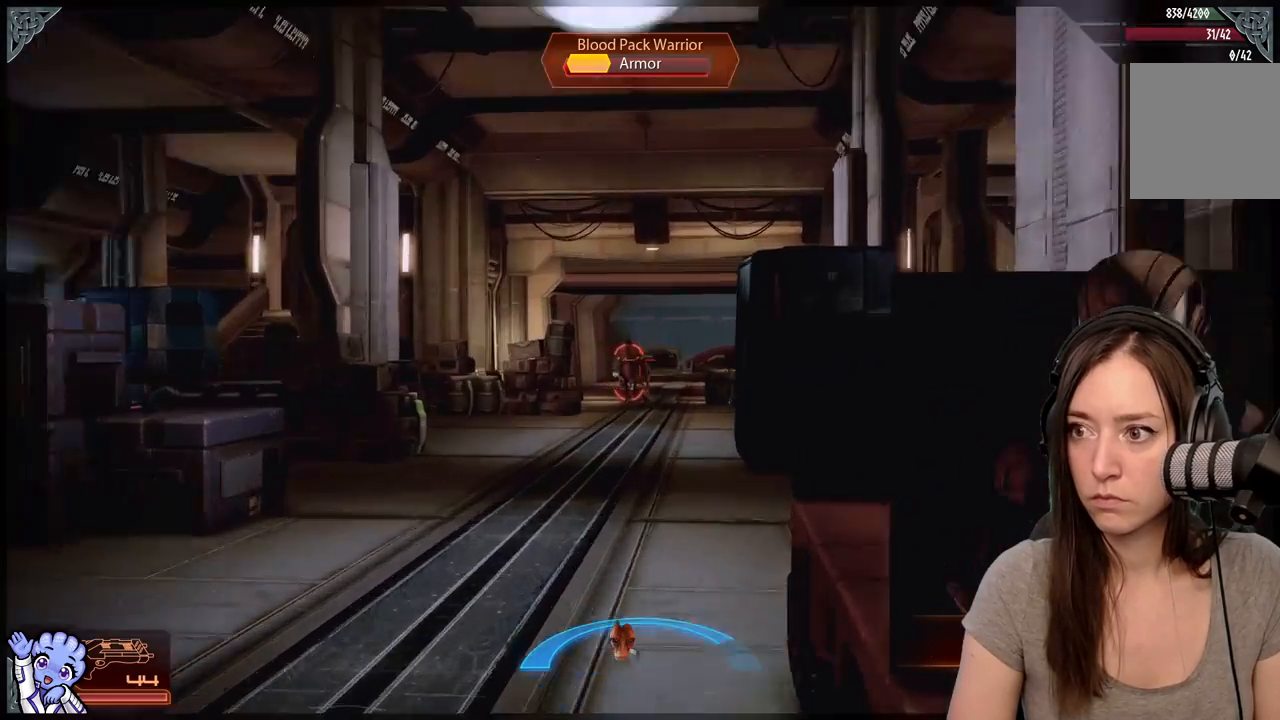
{"buttons": ["L2", "R2"], "left_stick": "center", "right_stick": "left", "events": [[50, "right_stick", "left"], [450, "R2", "down"]]}
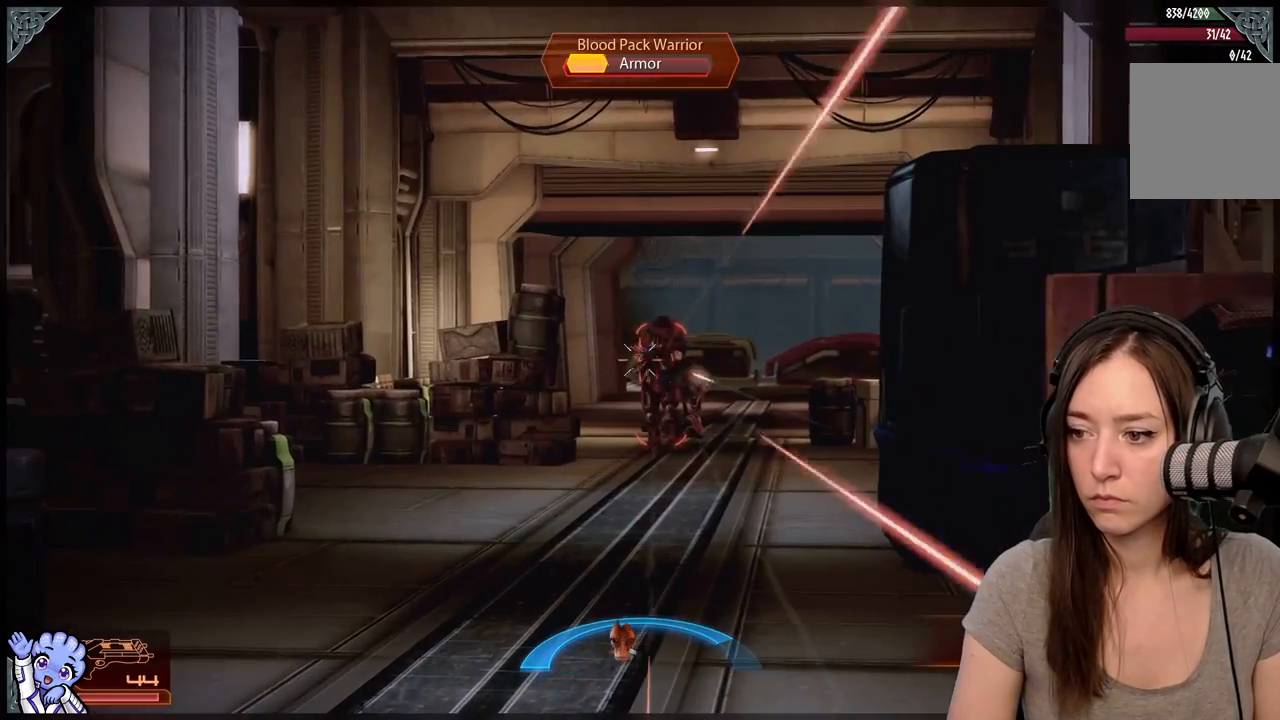
{"buttons": ["L2", "R2"], "left_stick": "center", "right_stick": "center", "events": [[50, "right_stick", "center"]]}
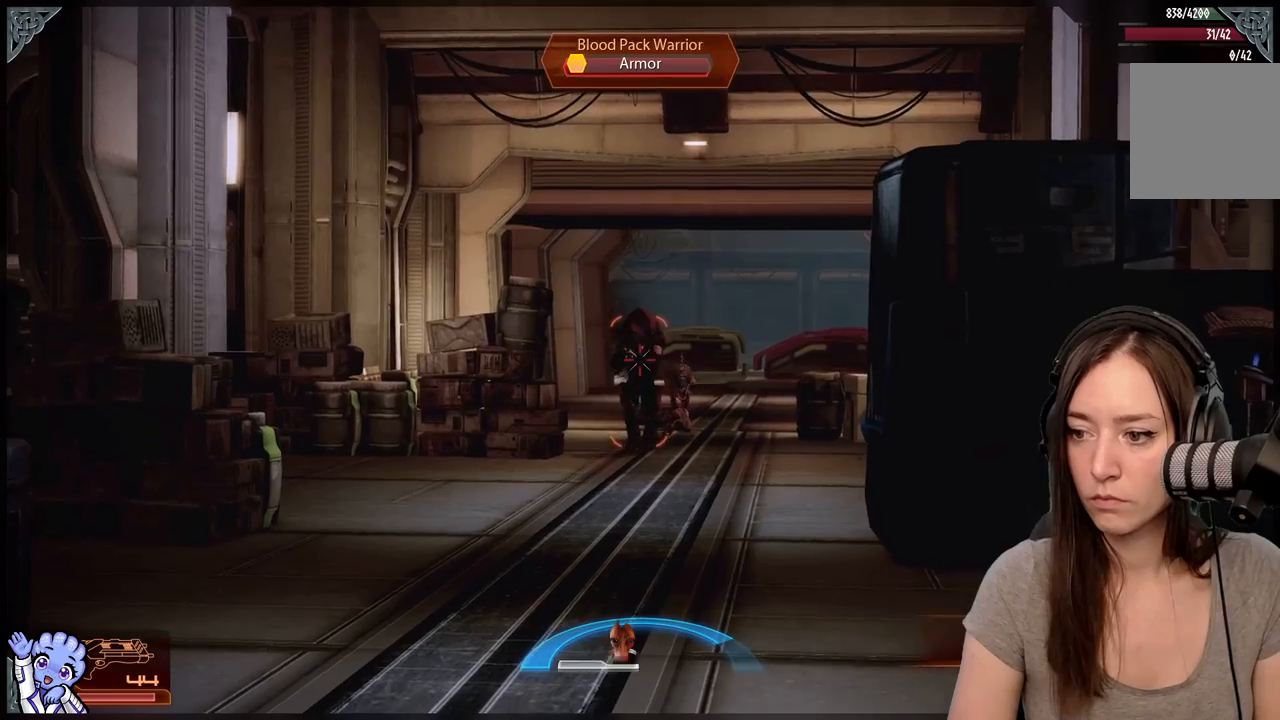
{"buttons": ["L2", "R2"], "left_stick": "center", "right_stick": "up-left", "events": [[17, "right_stick", "up-left"]]}
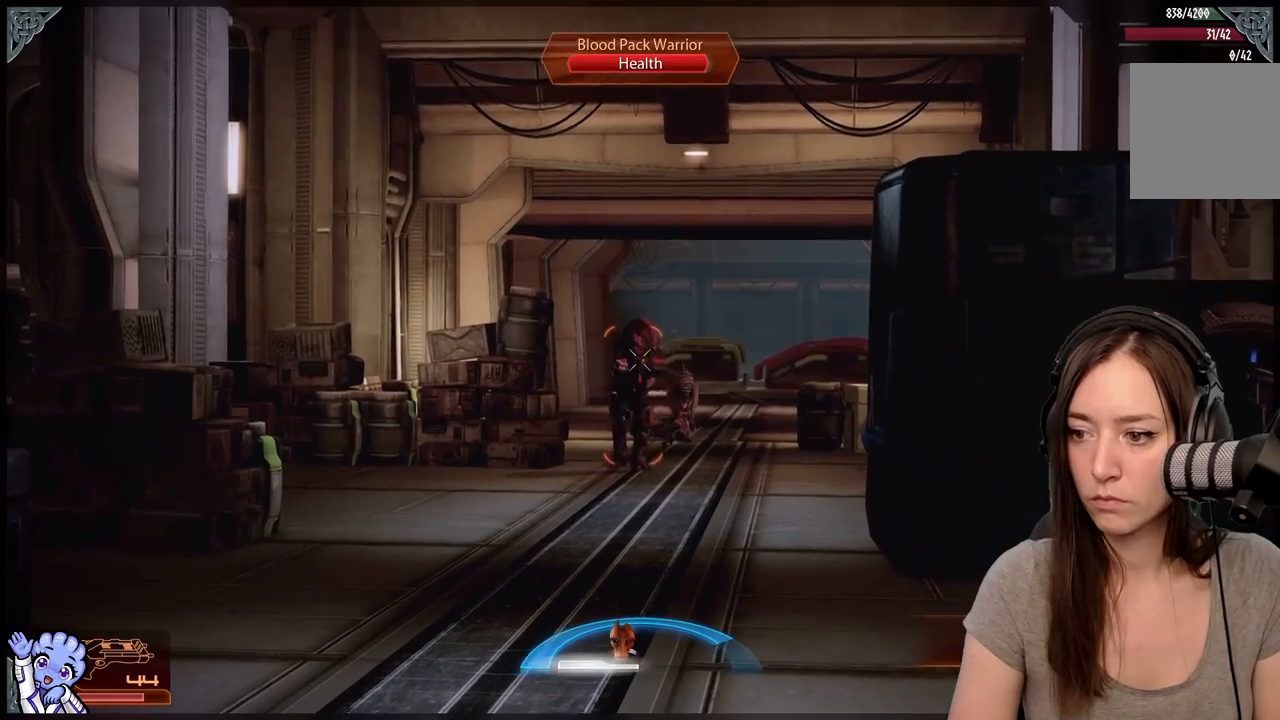
{"buttons": ["L2", "R2"], "left_stick": "center", "right_stick": "up-left", "events": []}
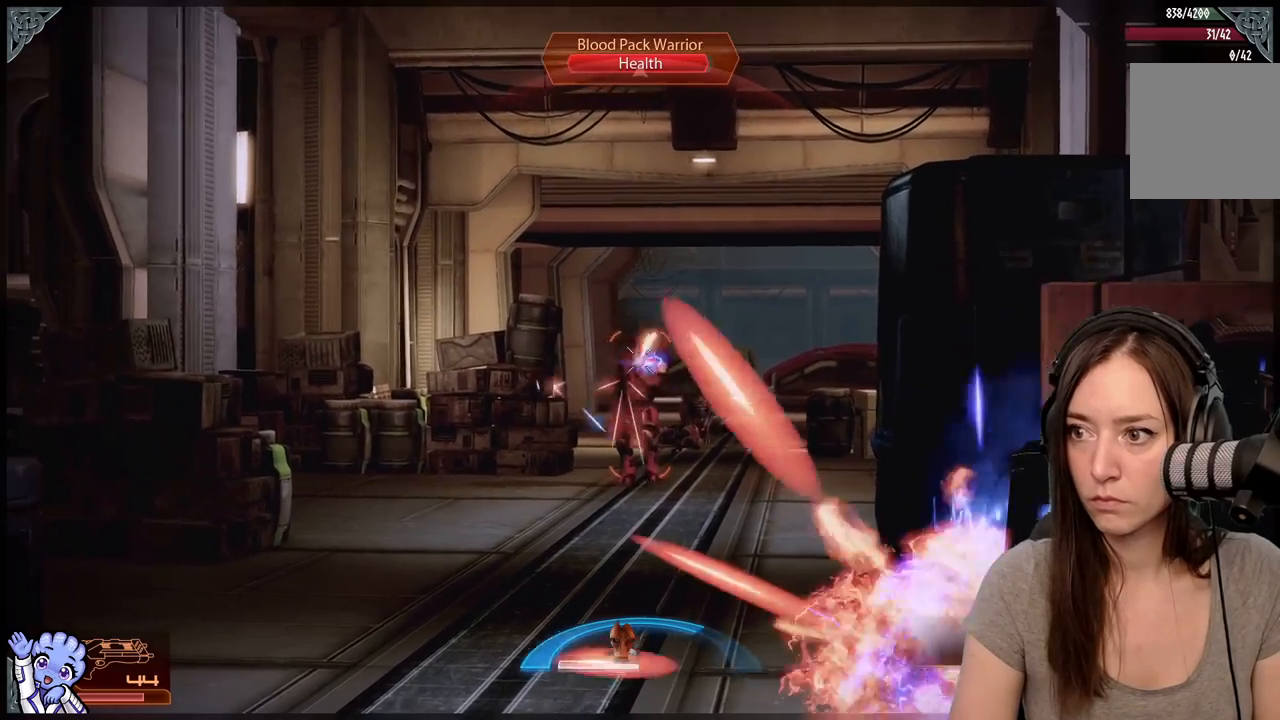
{"buttons": ["L2", "R2"], "left_stick": "center", "right_stick": "center", "events": [[267, "right_stick", "center"]]}
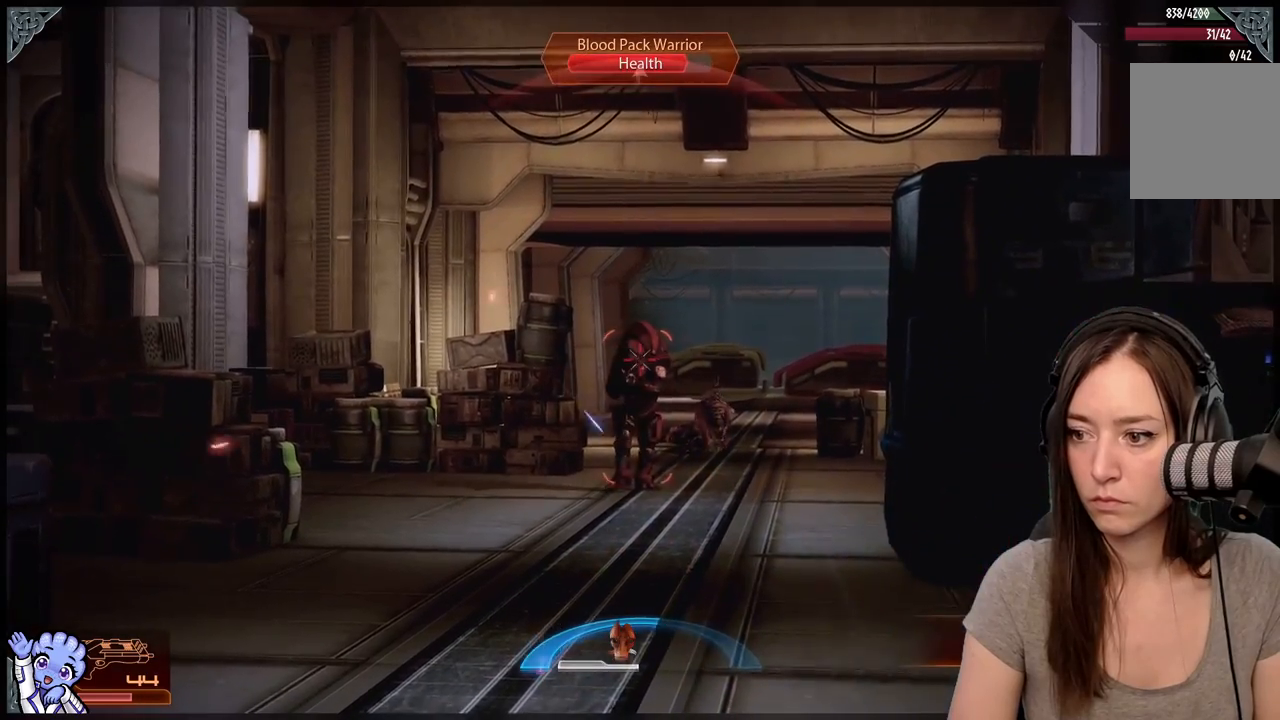
{"buttons": ["L2", "R2"], "left_stick": "center", "right_stick": "center", "events": [[100, "right_stick", "up-left"], [200, "right_stick", "center"]]}
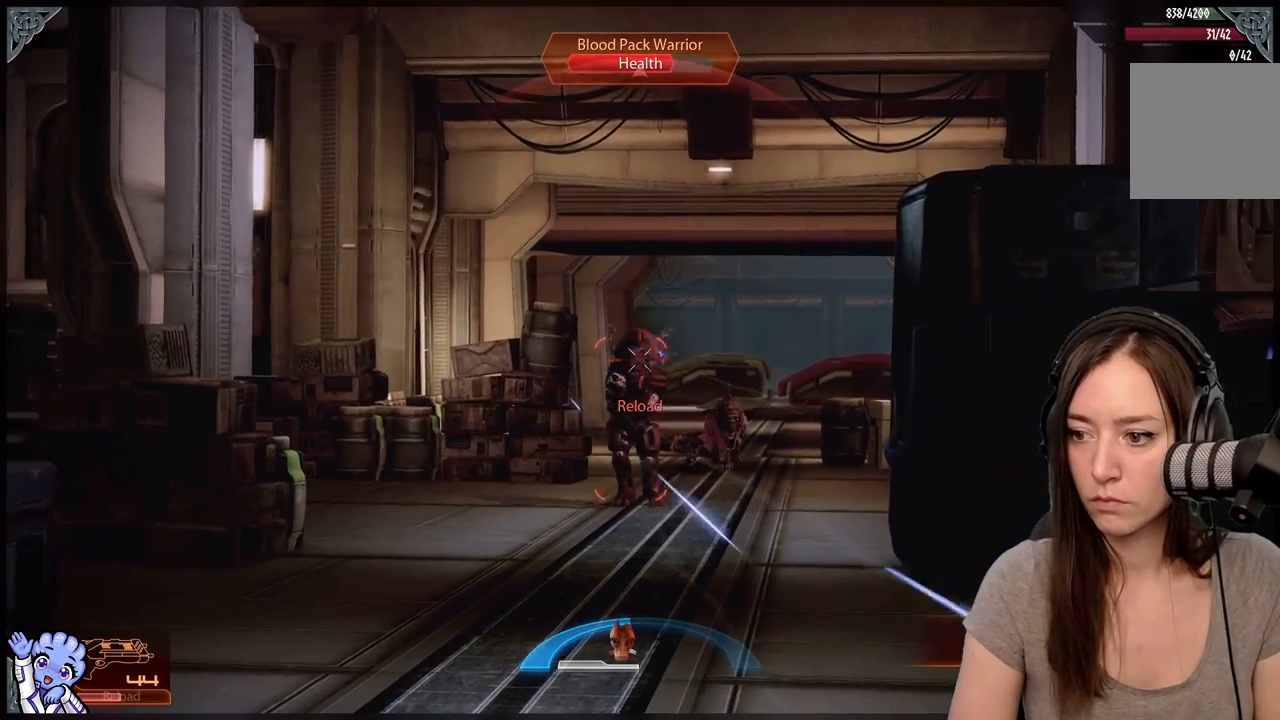
{"buttons": ["L2", "R2"], "left_stick": "center", "right_stick": "center", "events": []}
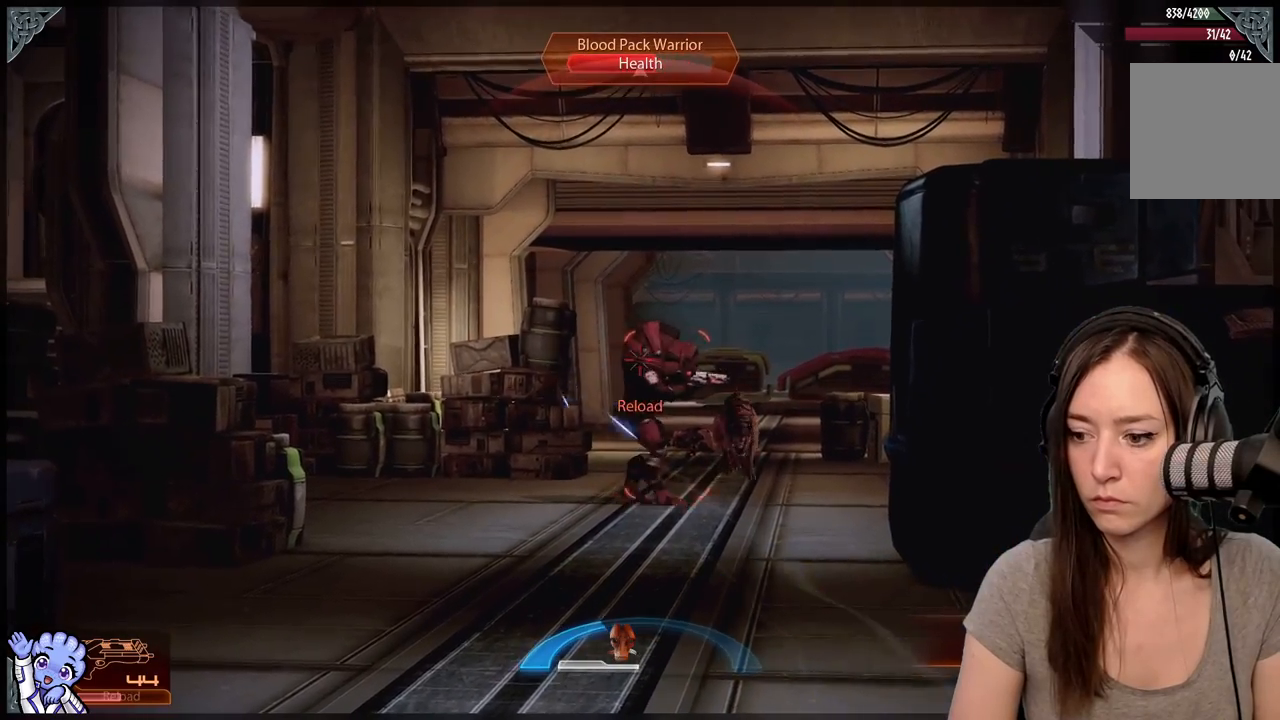
{"buttons": [], "left_stick": "down-right", "right_stick": "center", "events": [[333, "R2", "up"], [383, "L2", "up"], [433, "left_stick", "down-right"]]}
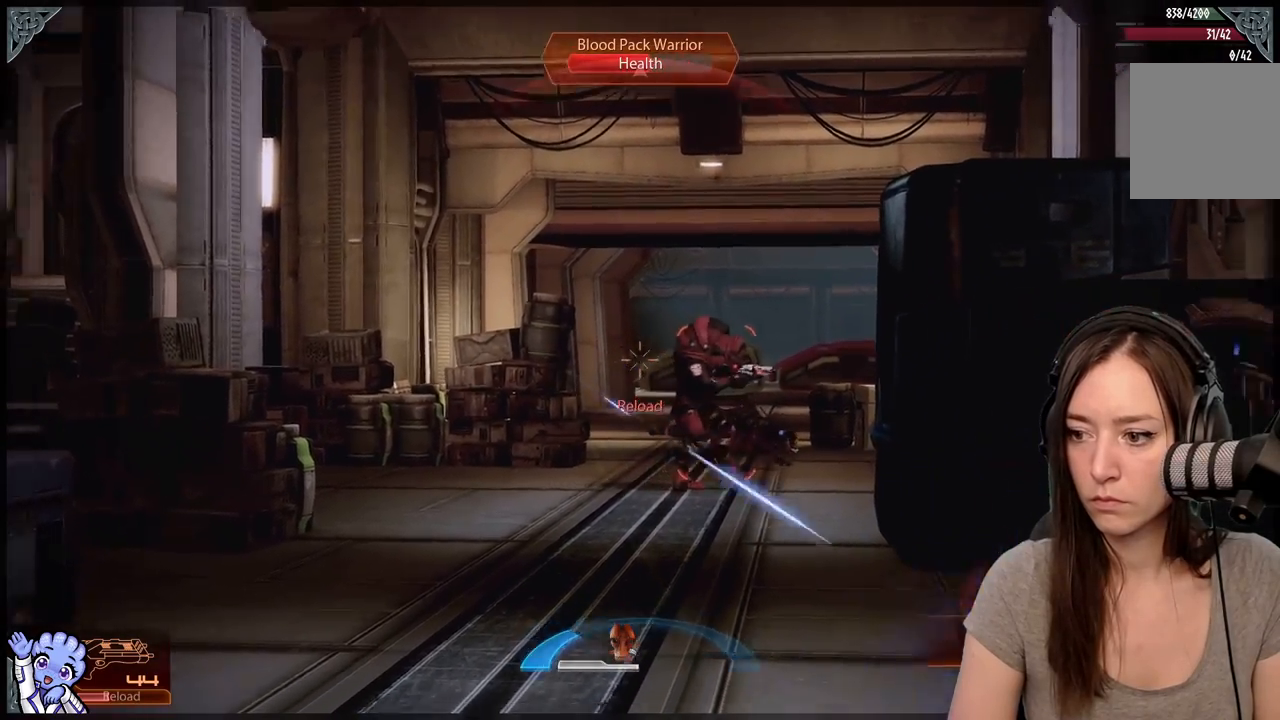
{"buttons": [], "left_stick": "center", "right_stick": "down-right", "events": [[250, "left_stick", "right"], [383, "left_stick", "center"], [417, "right_stick", "down-right"]]}
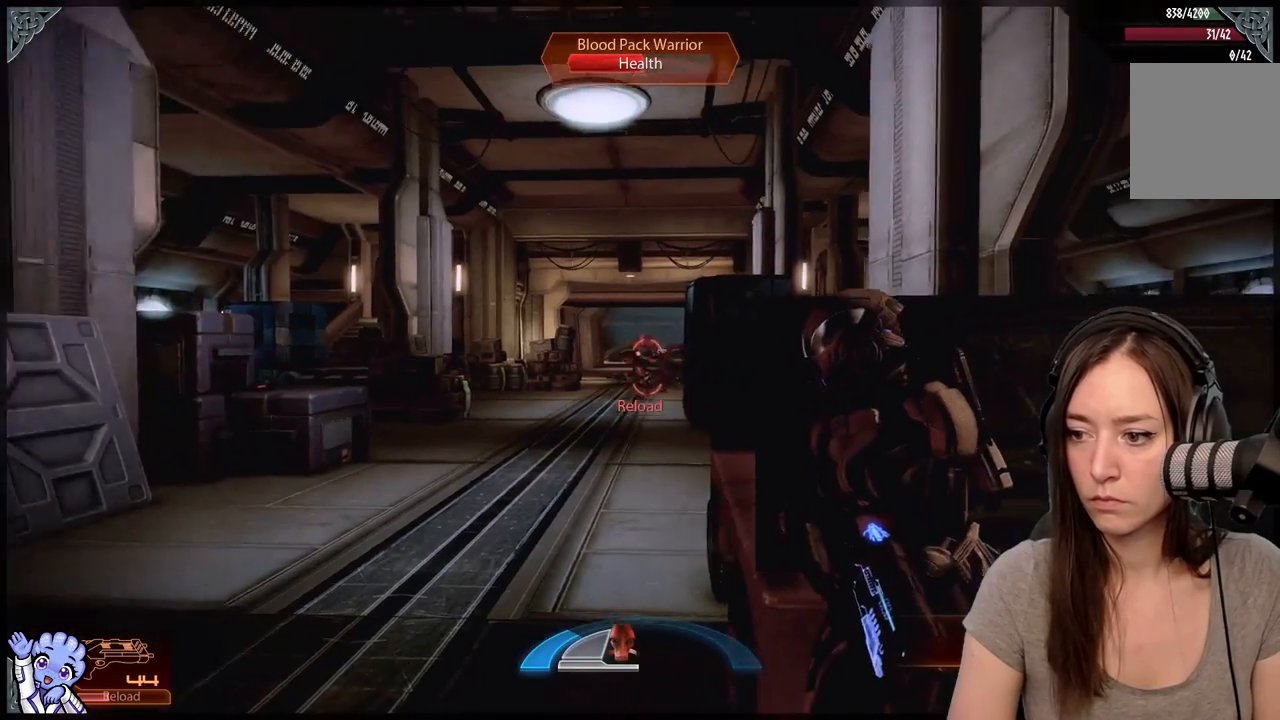
{"buttons": [], "left_stick": "center", "right_stick": "center", "events": [[117, "right_stick", "center"]]}
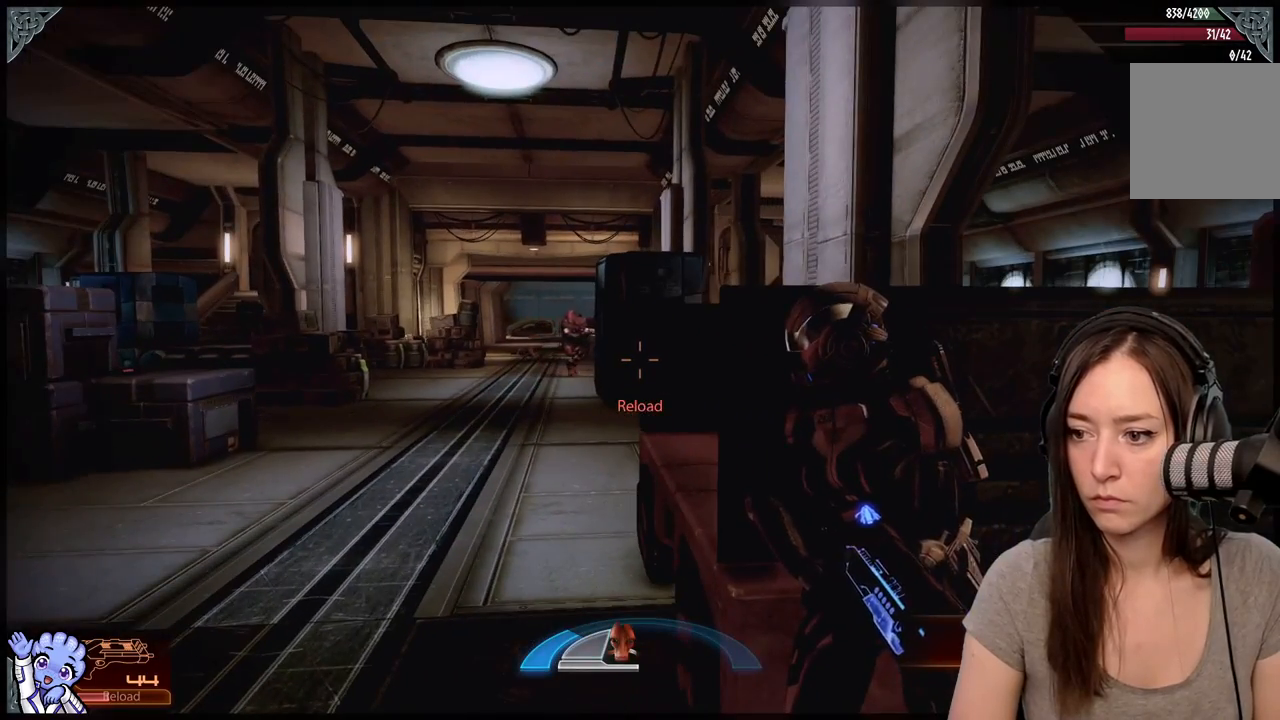
{"buttons": [], "left_stick": "center", "right_stick": "center", "events": []}
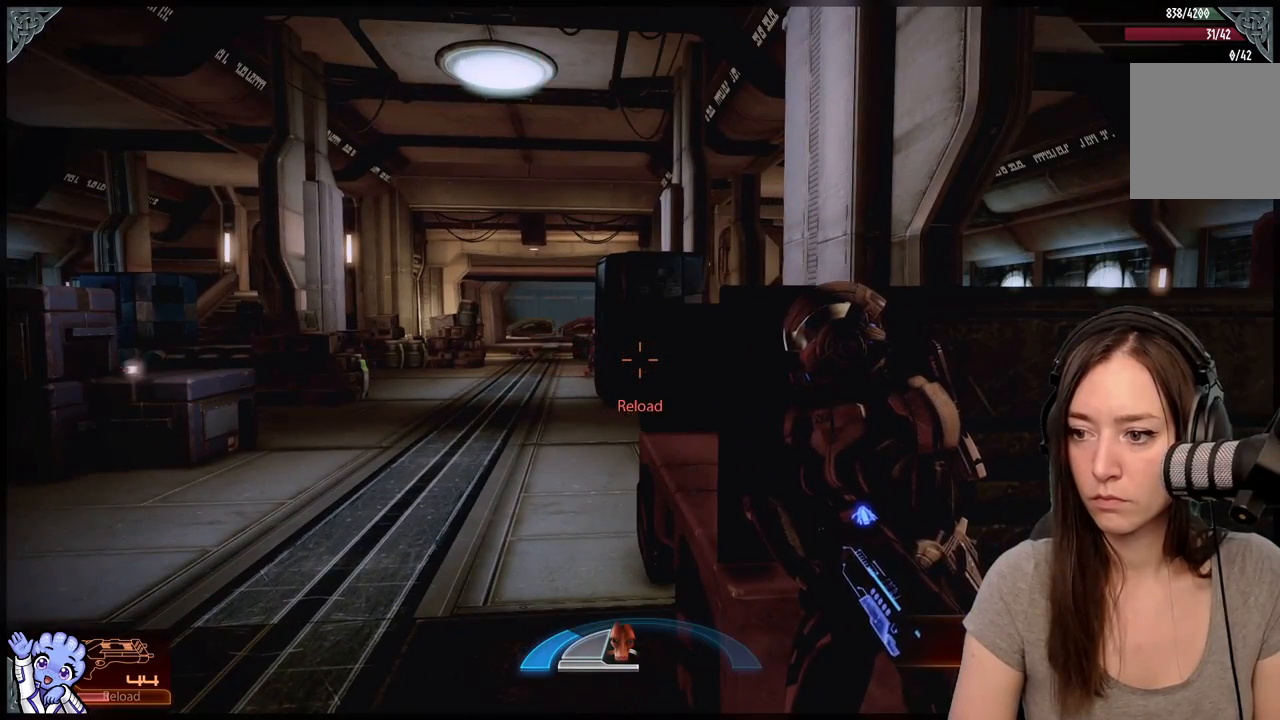
{"buttons": [], "left_stick": "center", "right_stick": "up-left", "events": [[450, "right_stick", "up-left"]]}
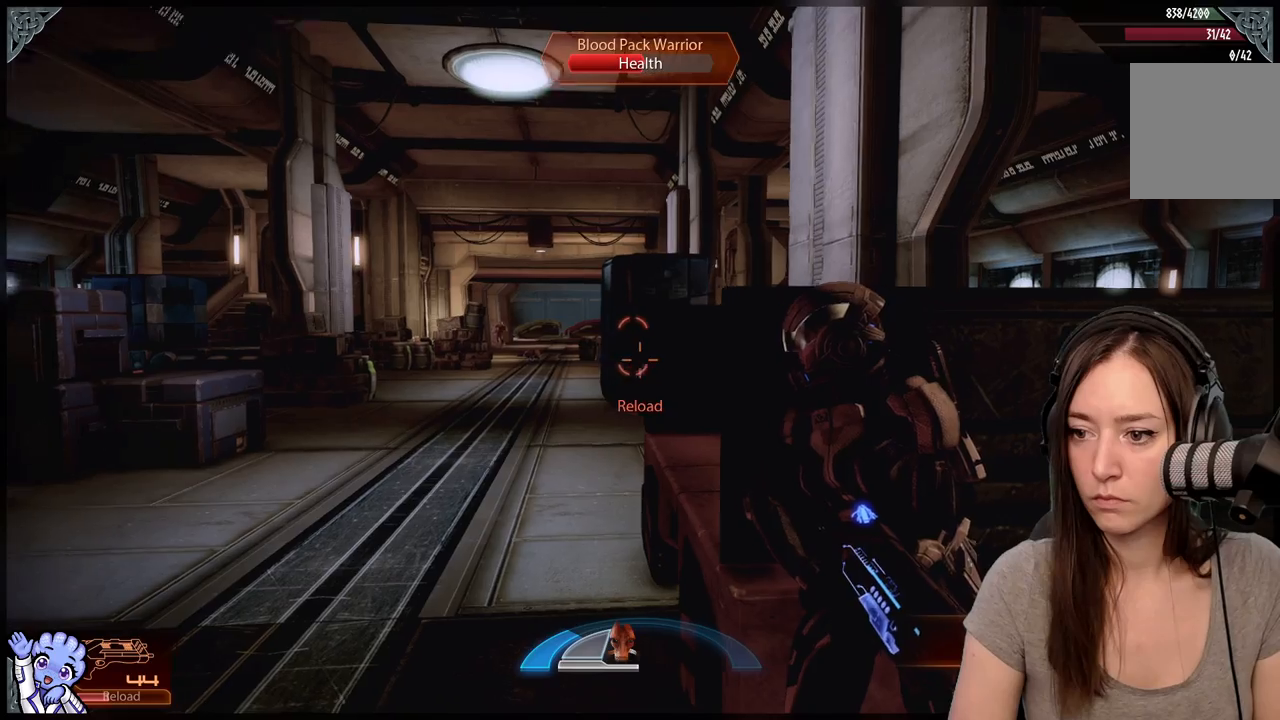
{"buttons": ["L2"], "left_stick": "center", "right_stick": "center", "events": [[100, "L2", "down"], [167, "right_stick", "center"], [300, "right_stick", "left"], [450, "right_stick", "center"]]}
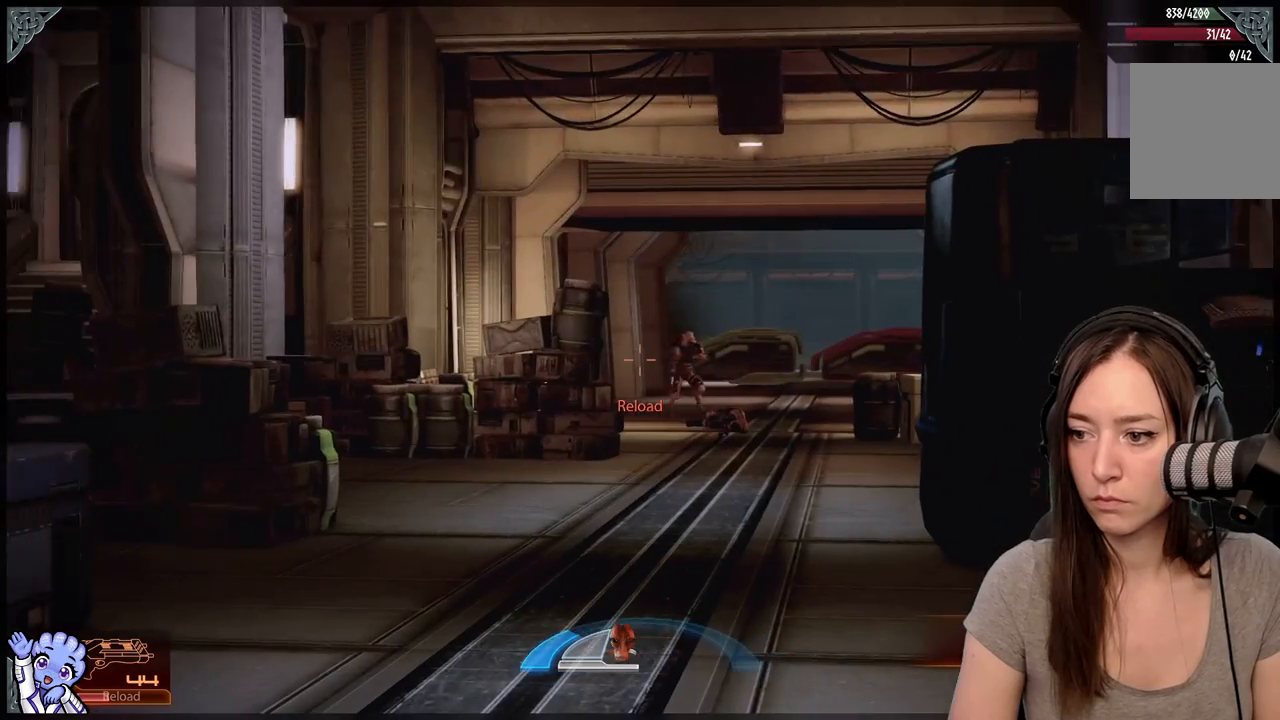
{"buttons": ["L2", "R2"], "left_stick": "center", "right_stick": "right", "events": [[17, "right_stick", "right"], [183, "R2", "down"]]}
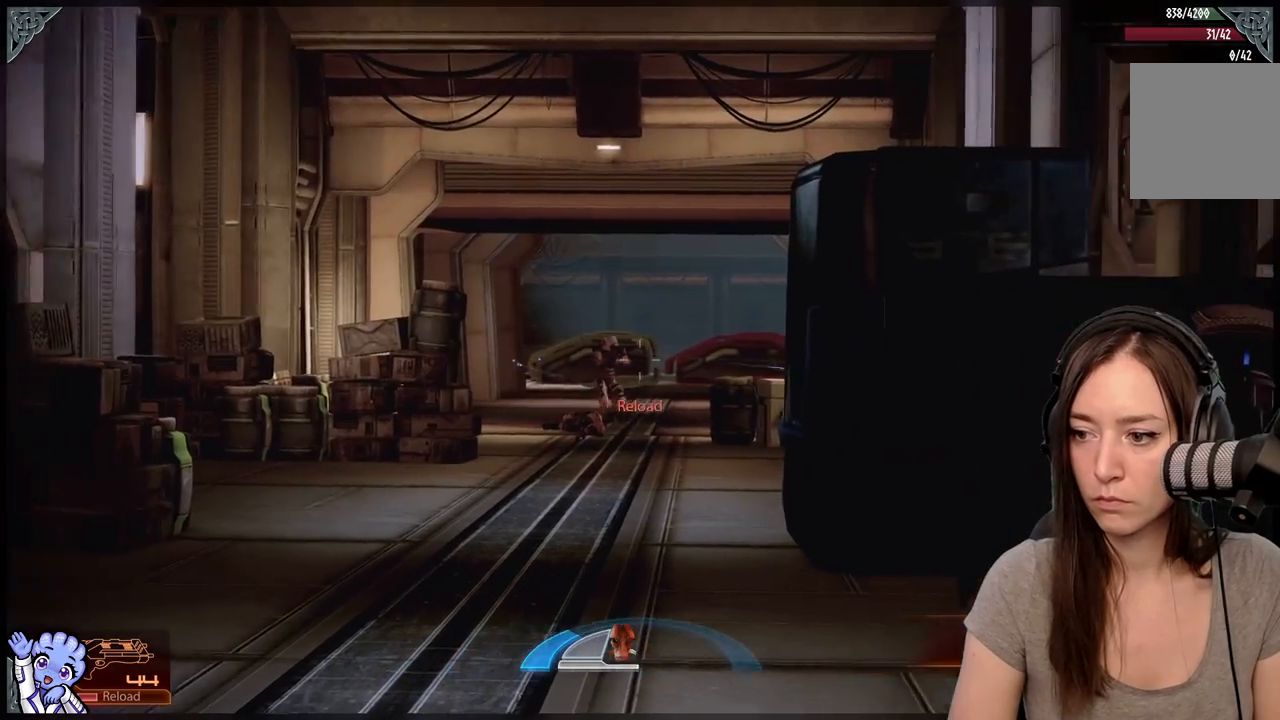
{"buttons": ["L2", "R2"], "left_stick": "center", "right_stick": "center", "events": [[83, "right_stick", "center"], [117, "R2", "up"], [200, "R2", "down"]]}
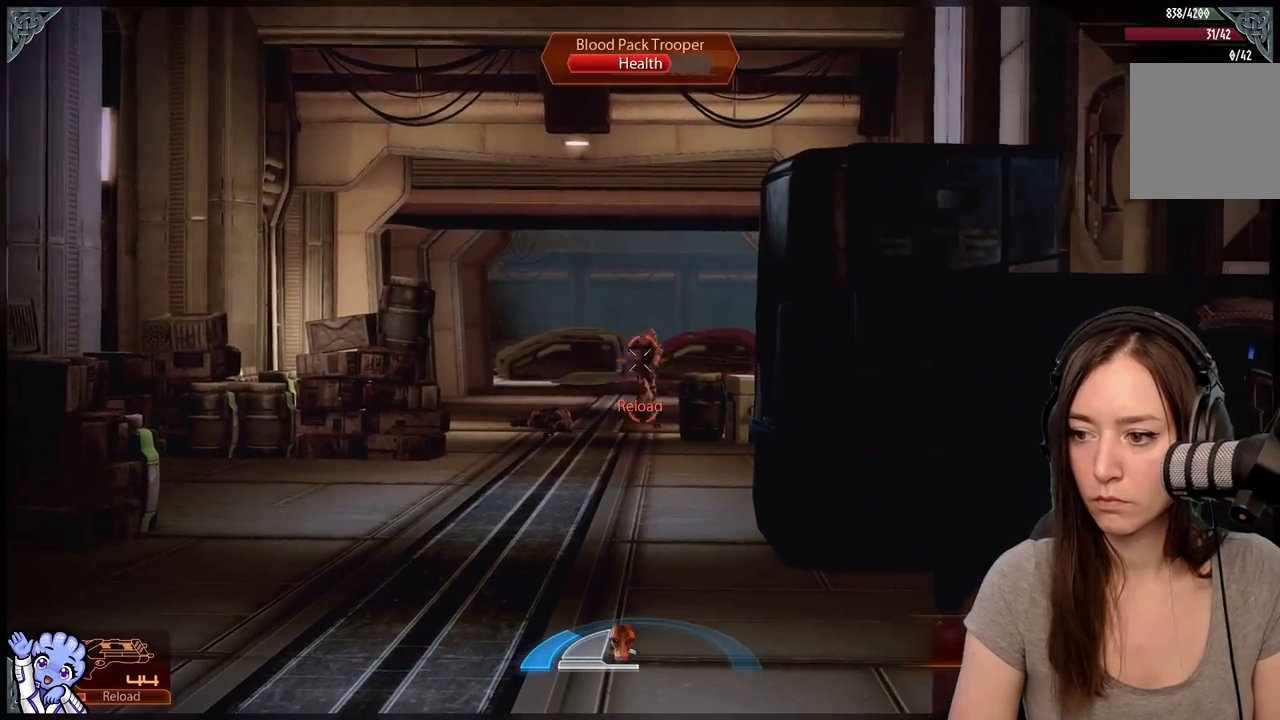
{"buttons": ["L2", "R2"], "left_stick": "center", "right_stick": "right", "events": [[83, "right_stick", "right"]]}
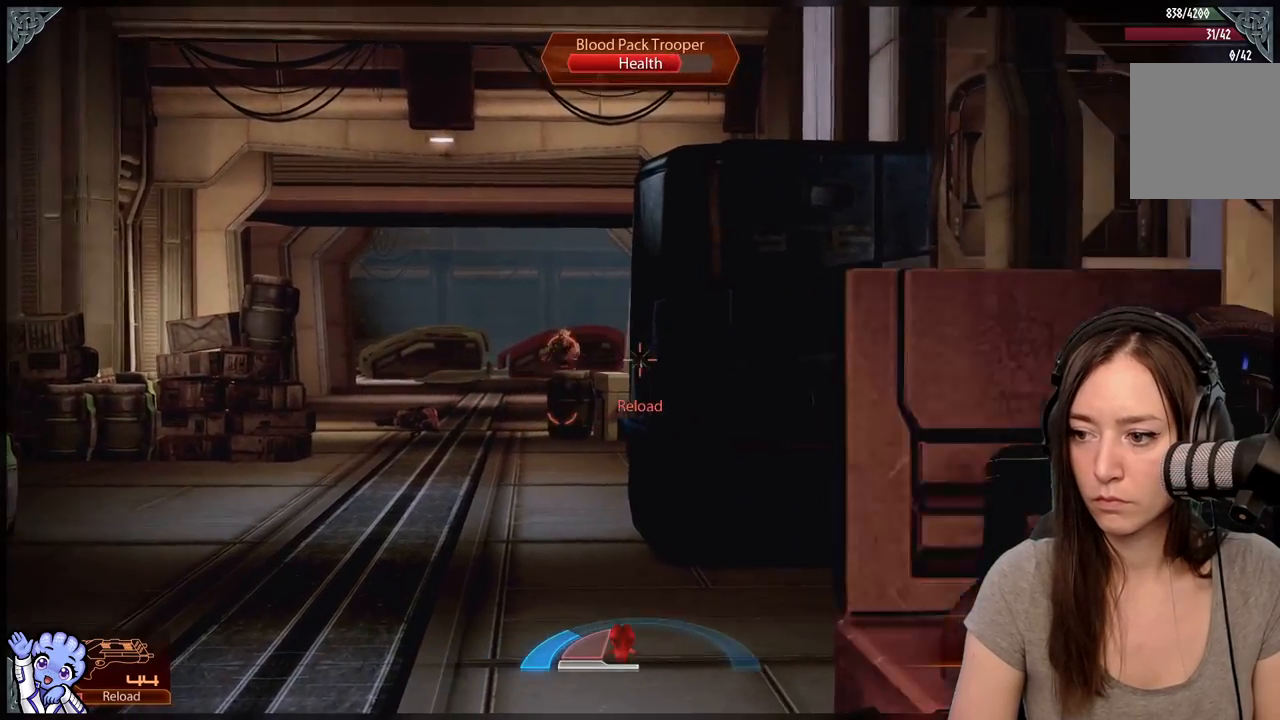
{"buttons": ["L2"], "left_stick": "center", "right_stick": "center", "events": [[17, "R2", "up"], [17, "right_stick", "center"], [383, "right_stick", "left"], [500, "right_stick", "center"]]}
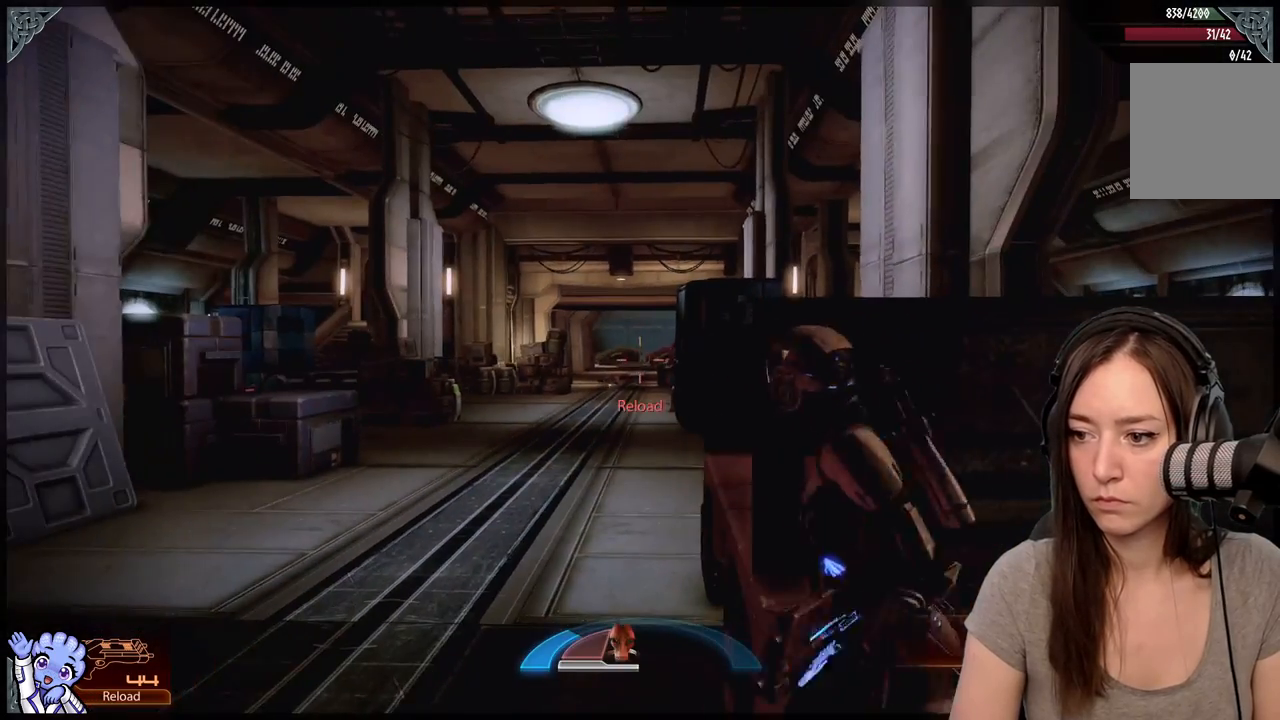
{"buttons": [], "left_stick": "center", "right_stick": "center", "events": [[50, "L2", "up"], [83, "left_stick", "down"], [467, "left_stick", "center"]]}
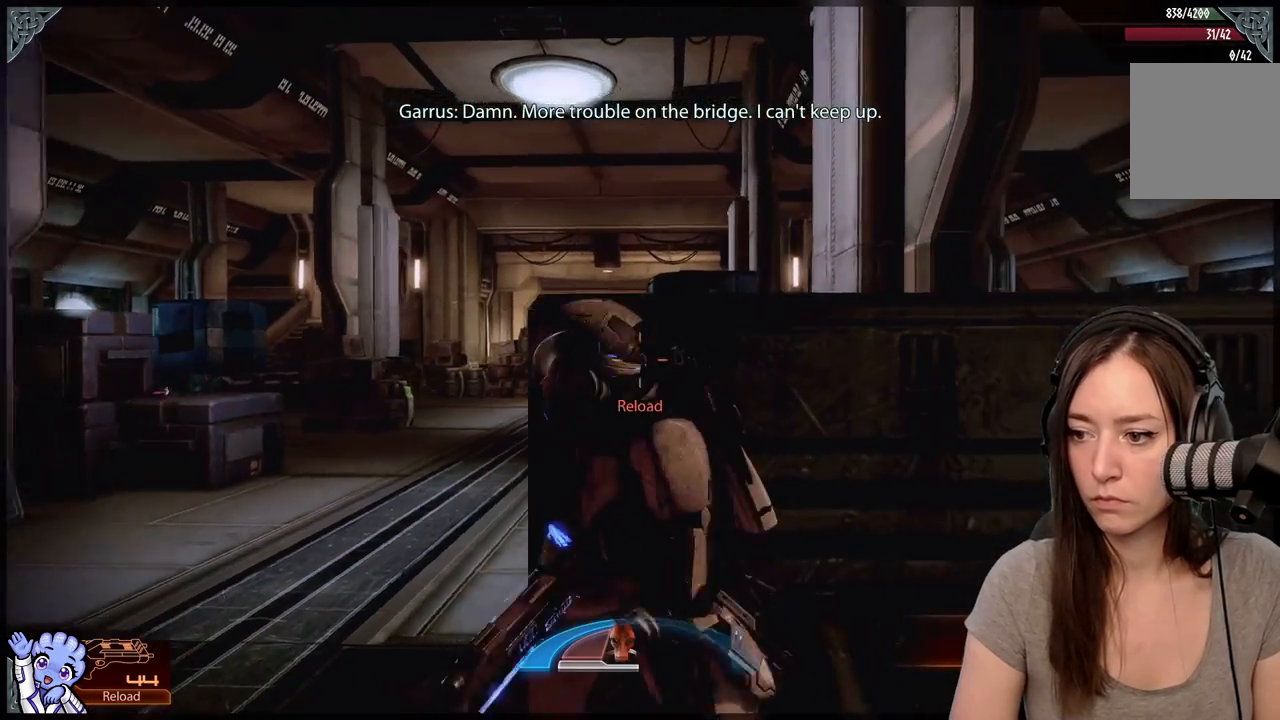
{"buttons": ["L1"], "left_stick": "down", "right_stick": "center", "events": [[150, "L1", "down"], [500, "left_stick", "down"]]}
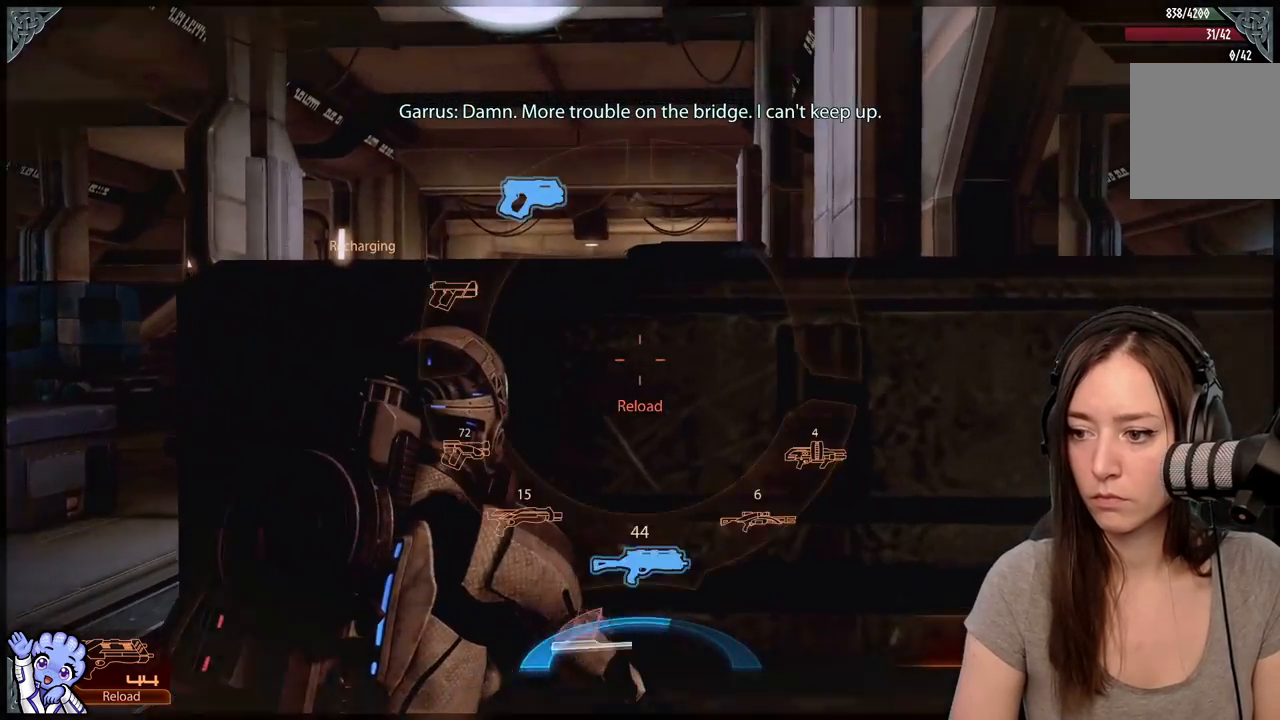
{"buttons": ["L1"], "left_stick": "down-right", "right_stick": "center", "events": [[267, "left_stick", "down-right"]]}
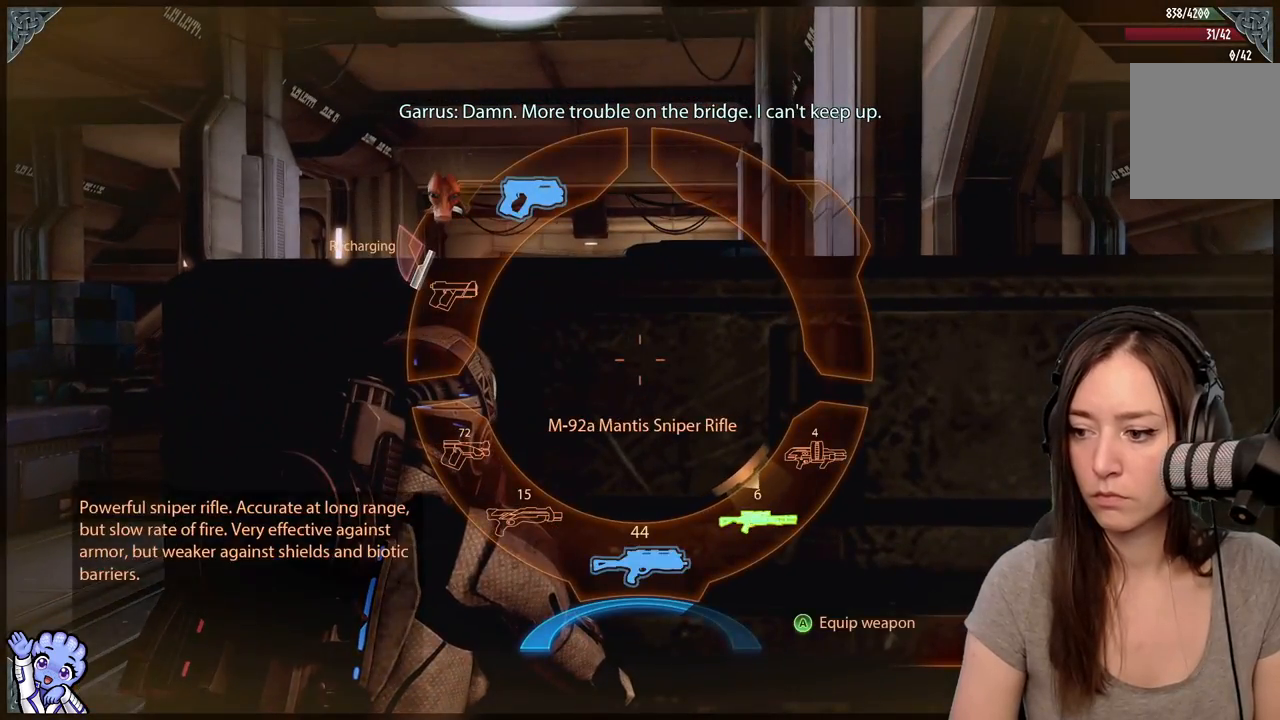
{"buttons": [], "left_stick": "center", "right_stick": "center", "events": [[83, "A", "down"], [150, "A", "up"], [217, "L1", "up"], [233, "left_stick", "center"]]}
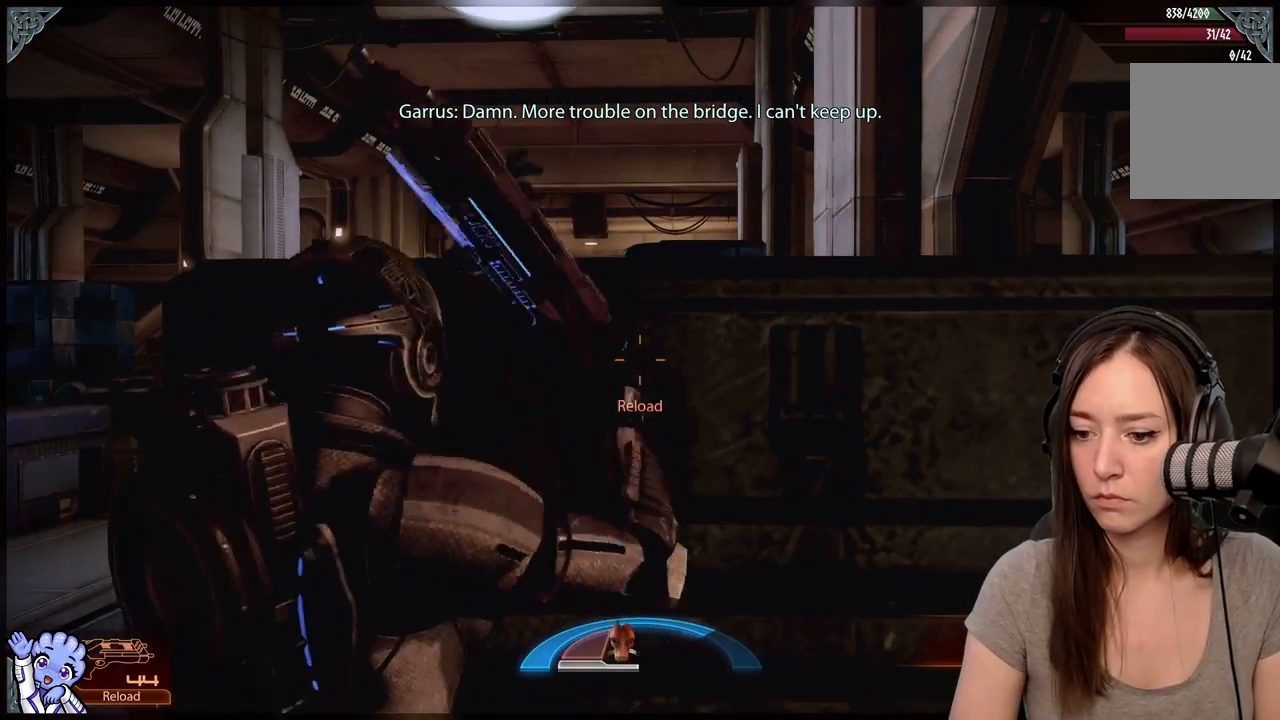
{"buttons": [], "left_stick": "up-left", "right_stick": "center", "events": [[133, "right_stick", "down-right"], [217, "left_stick", "up-left"], [283, "right_stick", "center"]]}
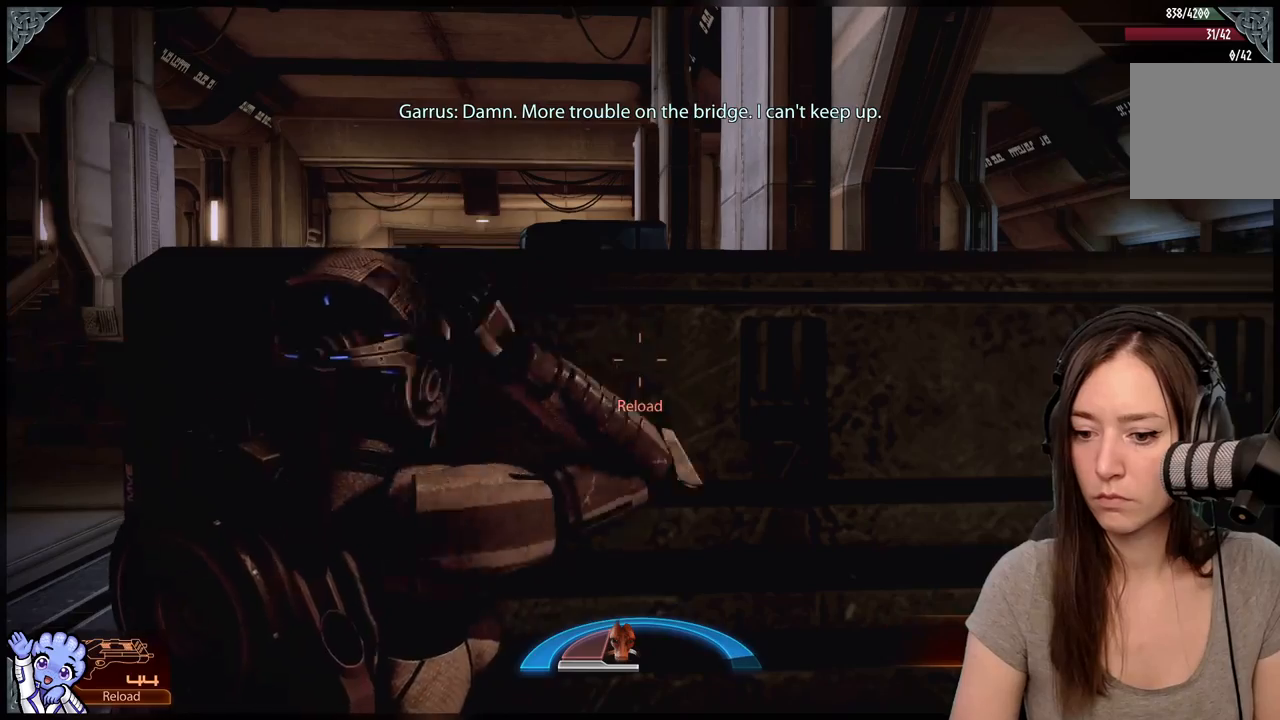
{"buttons": [], "left_stick": "center", "right_stick": "center", "events": [[200, "left_stick", "center"]]}
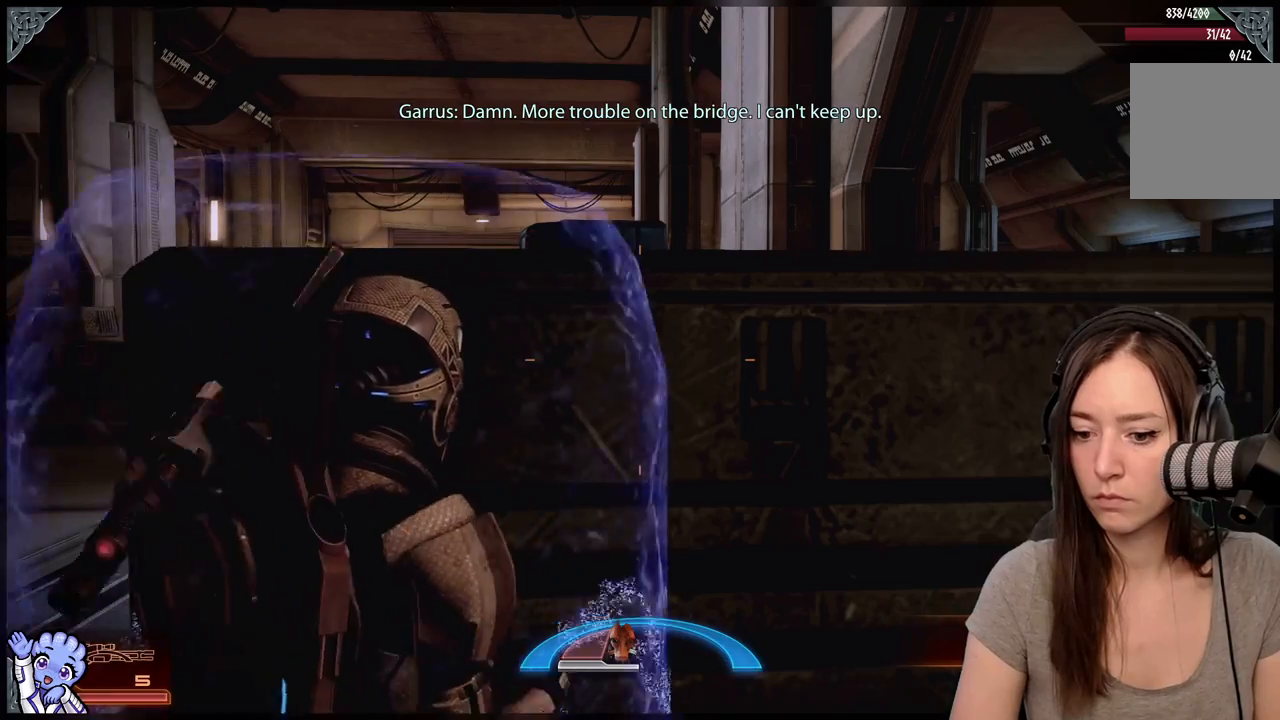
{"buttons": [], "left_stick": "left", "right_stick": "center", "events": [[233, "right_stick", "right"], [267, "left_stick", "down-left"], [350, "left_stick", "left"], [383, "right_stick", "center"]]}